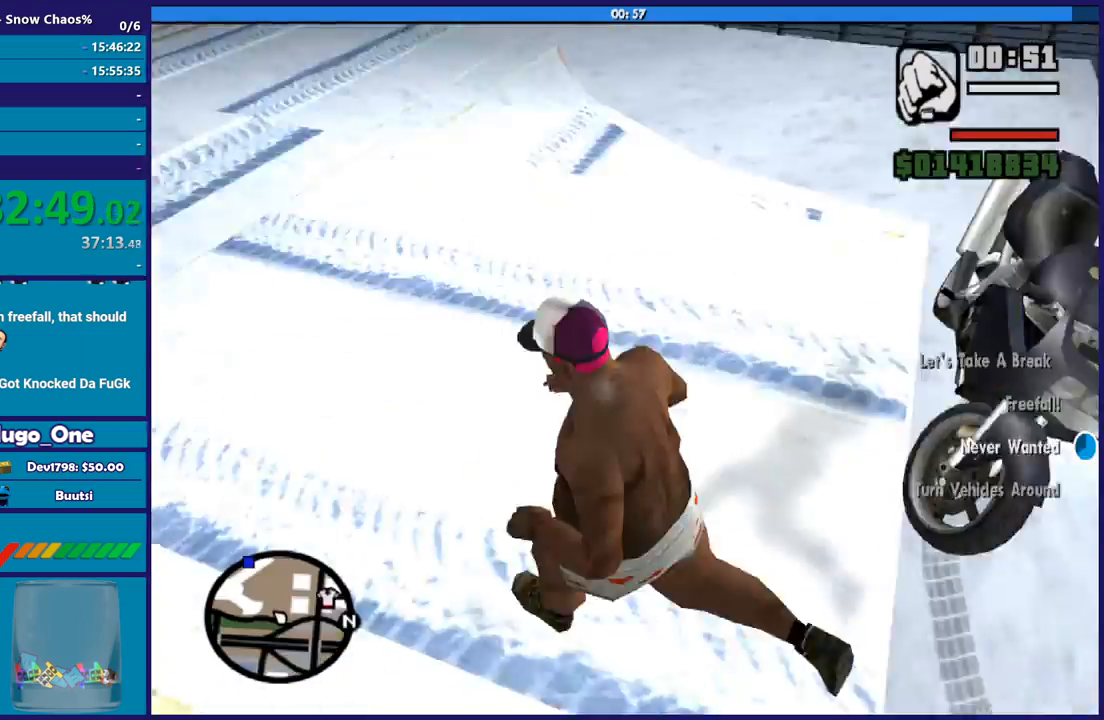
Gameplay with a controller (Xbox layout); each line is a JSON object with the inputs held at the frame after it. "events" lists button and stick changes between this image and that frame as [ms after this image, input, new state], when the widget could be followed in between. Not read: R3.
{"buttons": [], "left_stick": "up", "right_stick": "right", "events": [[34, "left_stick", "up-left"], [167, "left_stick", "center"], [434, "left_stick", "up"]]}
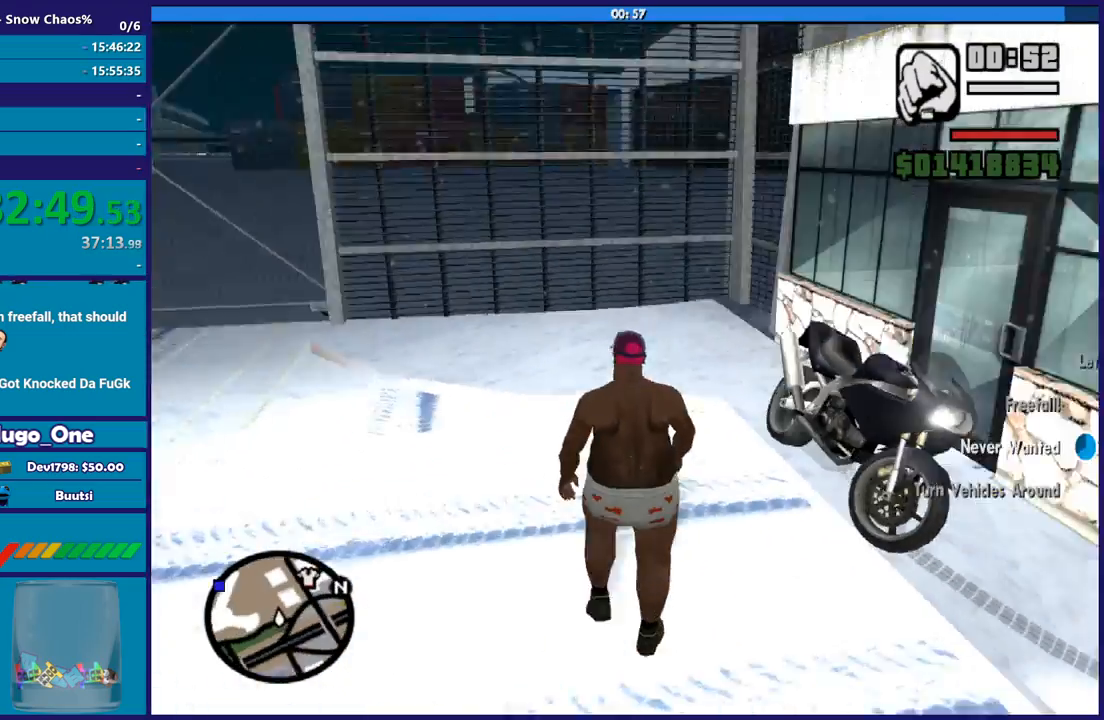
{"buttons": [], "left_stick": "center", "right_stick": "right", "events": [[100, "left_stick", "center"], [233, "left_stick", "up-left"], [467, "left_stick", "center"]]}
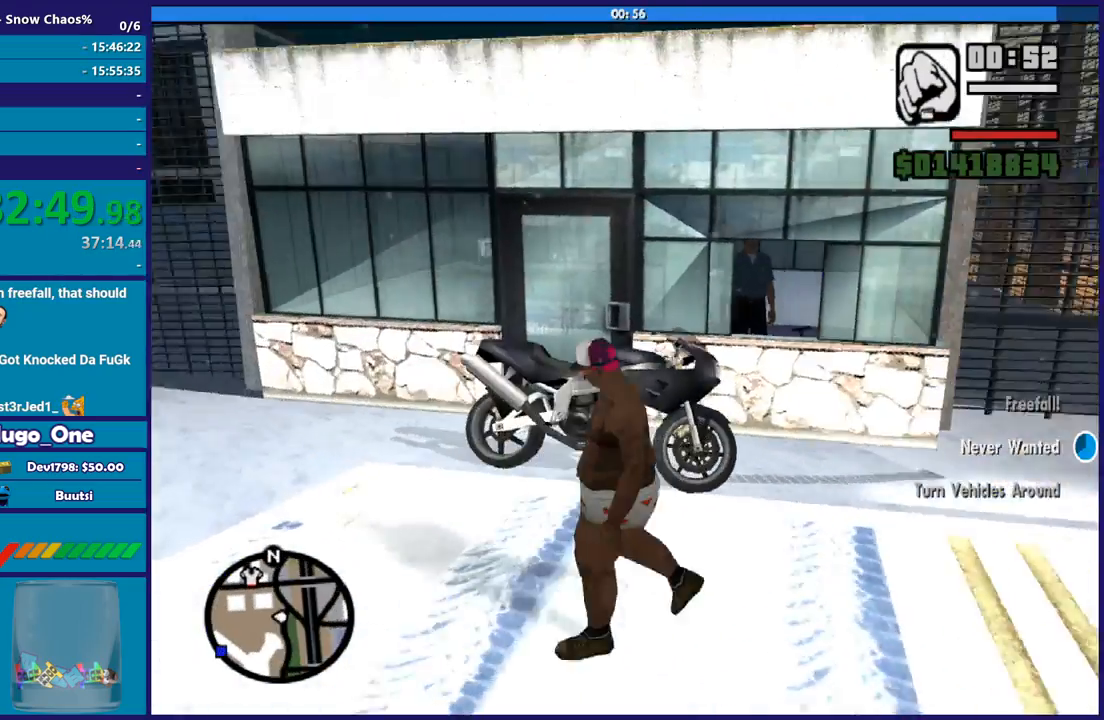
{"buttons": [], "left_stick": "up", "right_stick": "center", "events": [[34, "right_stick", "down-right"], [134, "left_stick", "up"], [134, "right_stick", "down"], [301, "left_stick", "center"], [334, "right_stick", "center"], [501, "left_stick", "up"]]}
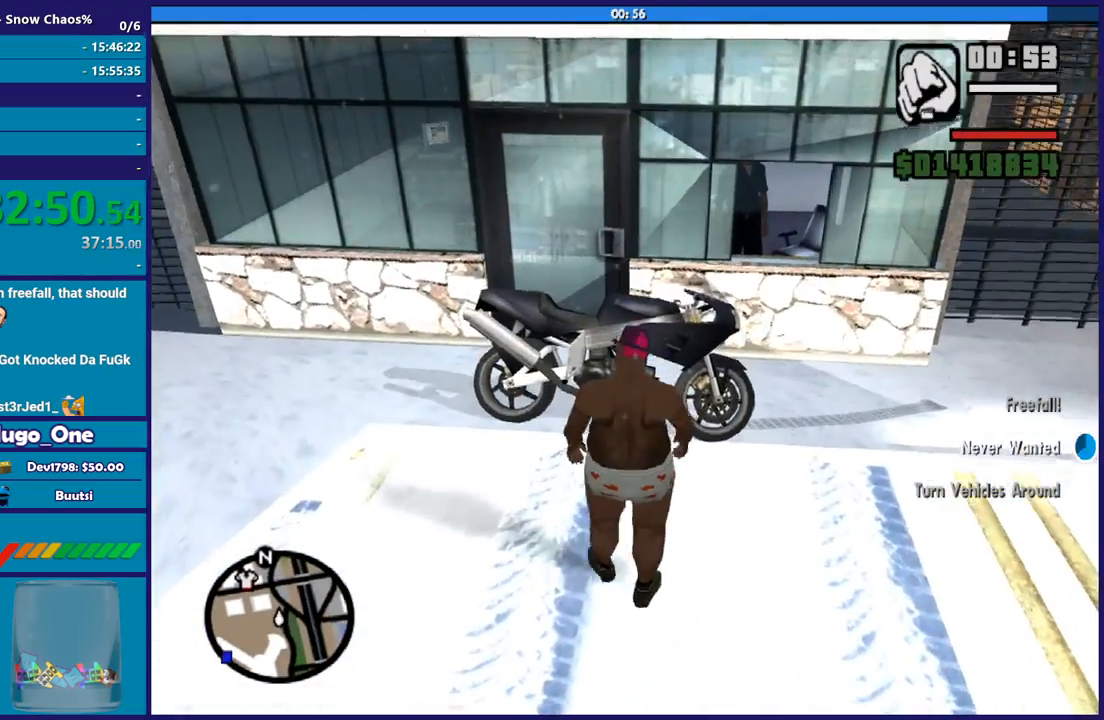
{"buttons": [], "left_stick": "center", "right_stick": "center", "events": [[100, "X", "down"], [167, "left_stick", "center"], [233, "X", "up"], [300, "X", "down"], [467, "X", "up"]]}
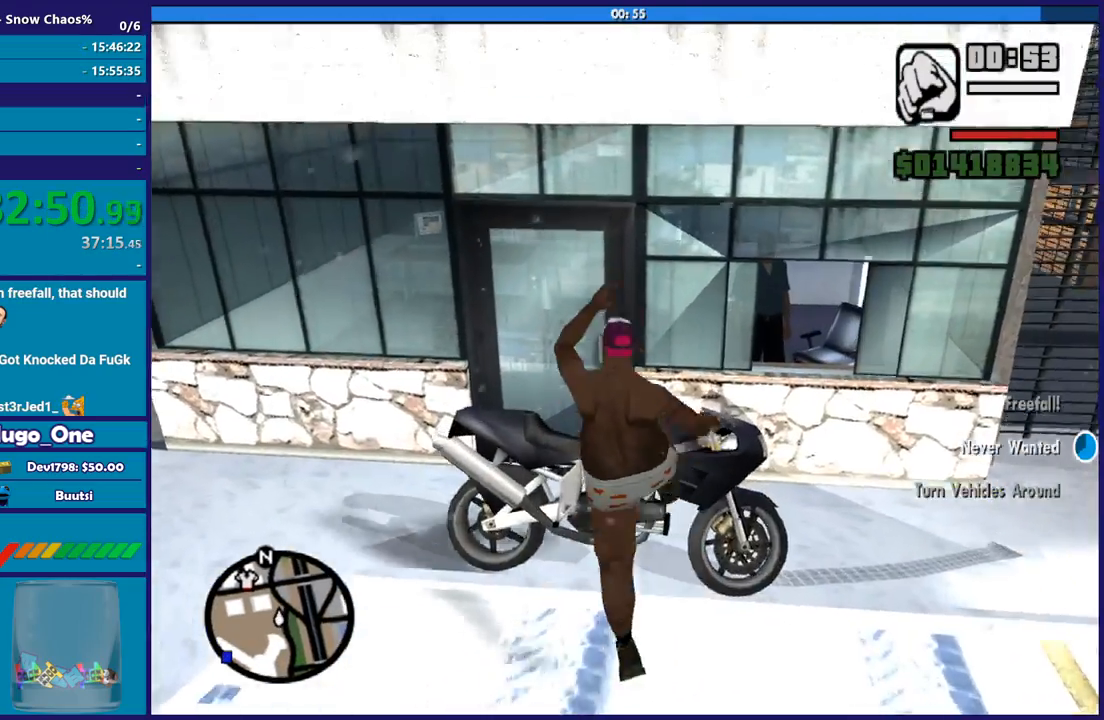
{"buttons": [], "left_stick": "center", "right_stick": "center", "events": [[34, "X", "down"], [200, "X", "up"], [334, "X", "down"], [501, "X", "up"]]}
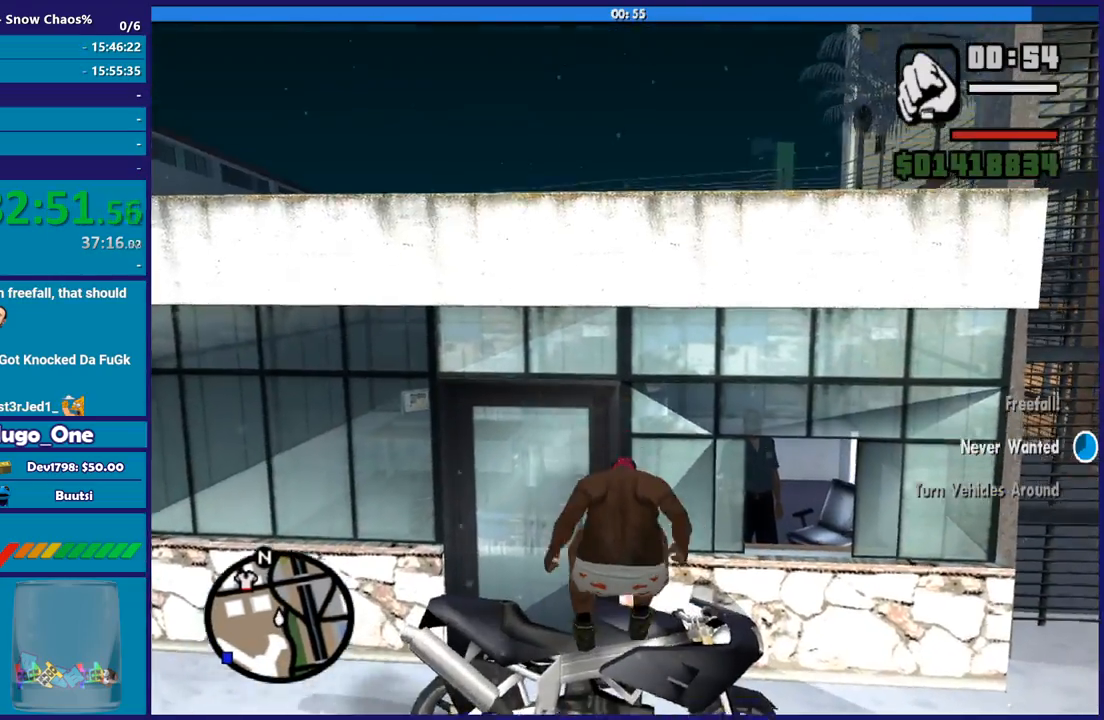
{"buttons": ["X"], "left_stick": "center", "right_stick": "center", "events": [[66, "X", "down"], [200, "X", "up"], [267, "X", "down"], [400, "X", "up"], [467, "X", "down"]]}
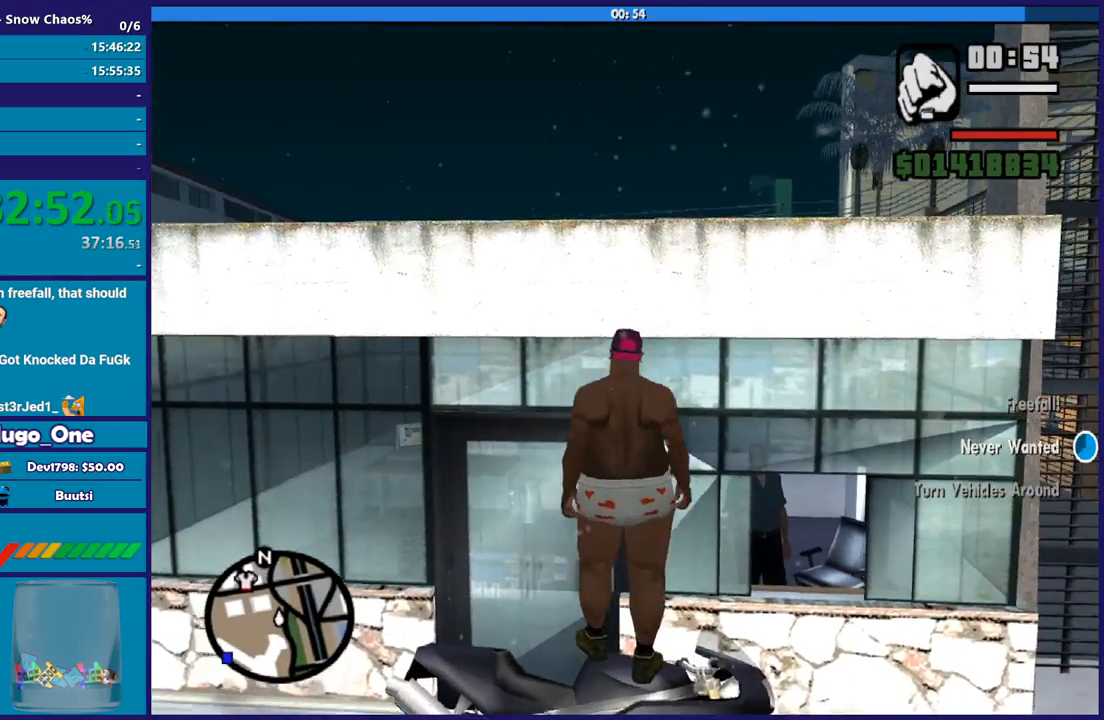
{"buttons": [], "left_stick": "center", "right_stick": "center", "events": [[100, "X", "up"], [167, "X", "down"], [301, "X", "up"], [367, "X", "down"], [501, "X", "up"]]}
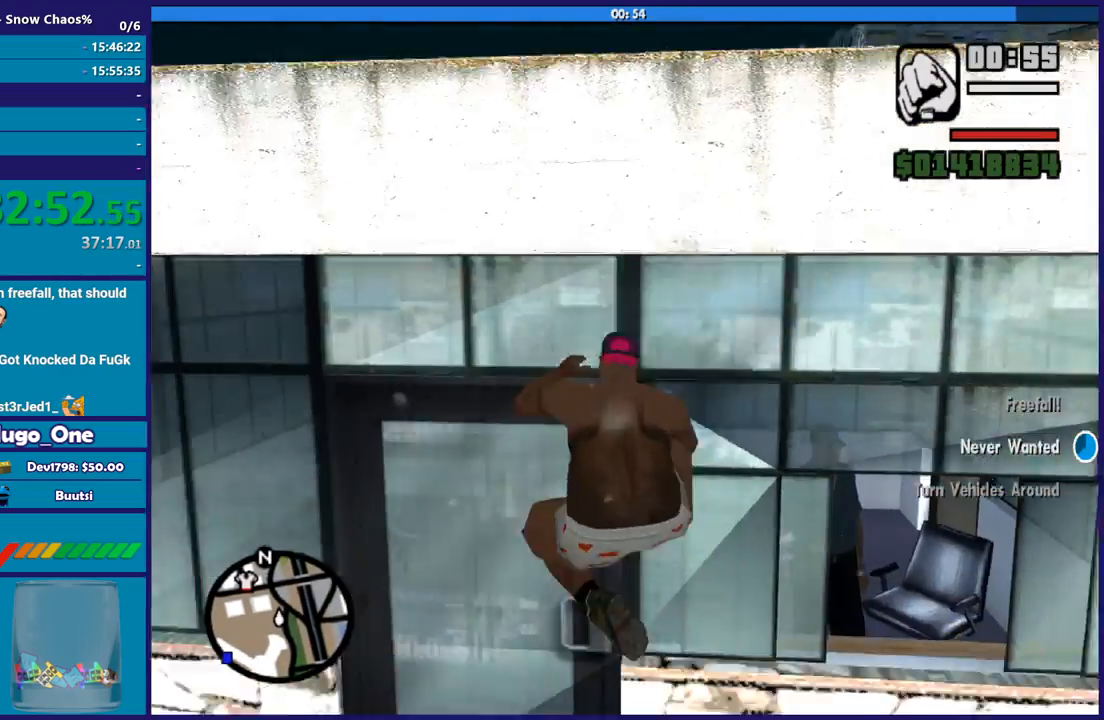
{"buttons": [], "left_stick": "right", "right_stick": "down-left"}
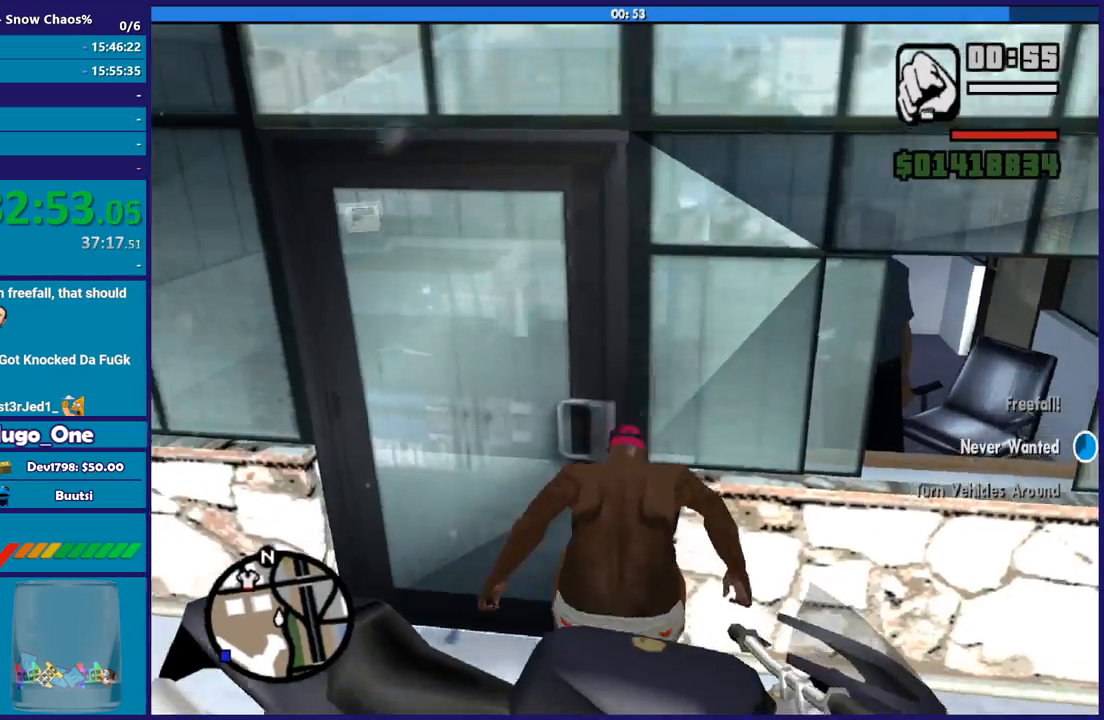
{"buttons": [], "left_stick": "down-right", "right_stick": "left"}
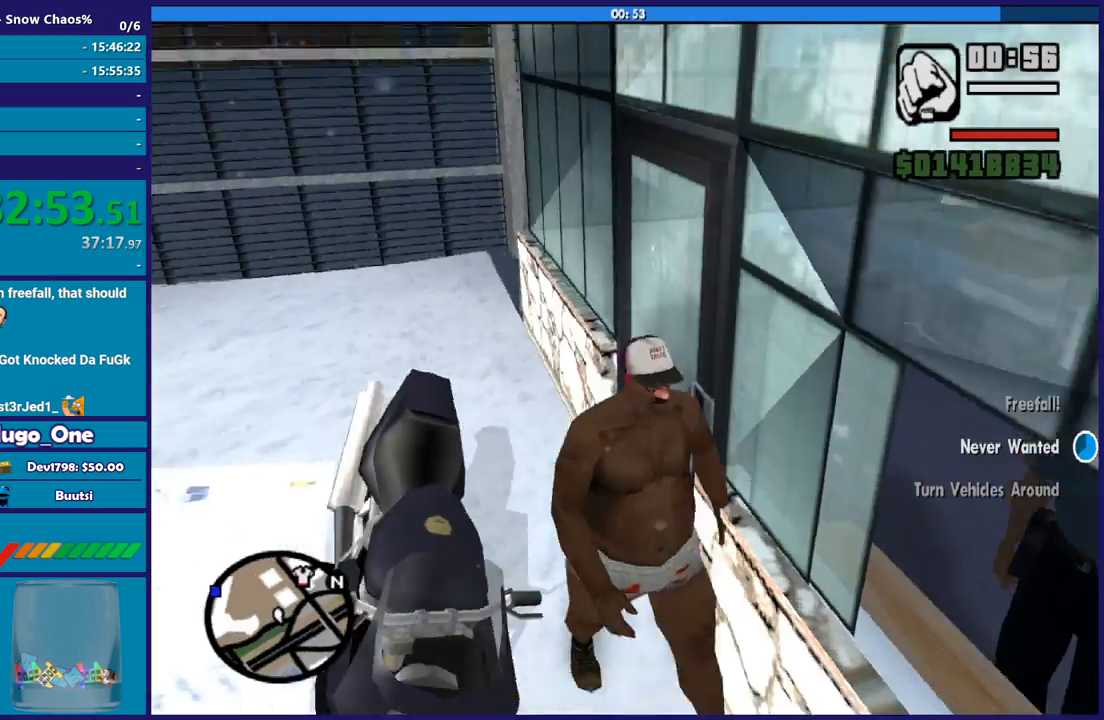
{"buttons": [], "left_stick": "down-left", "right_stick": "right", "events": [[100, "left_stick", "down"], [133, "right_stick", "center"], [233, "right_stick", "right"], [300, "left_stick", "down-left"]]}
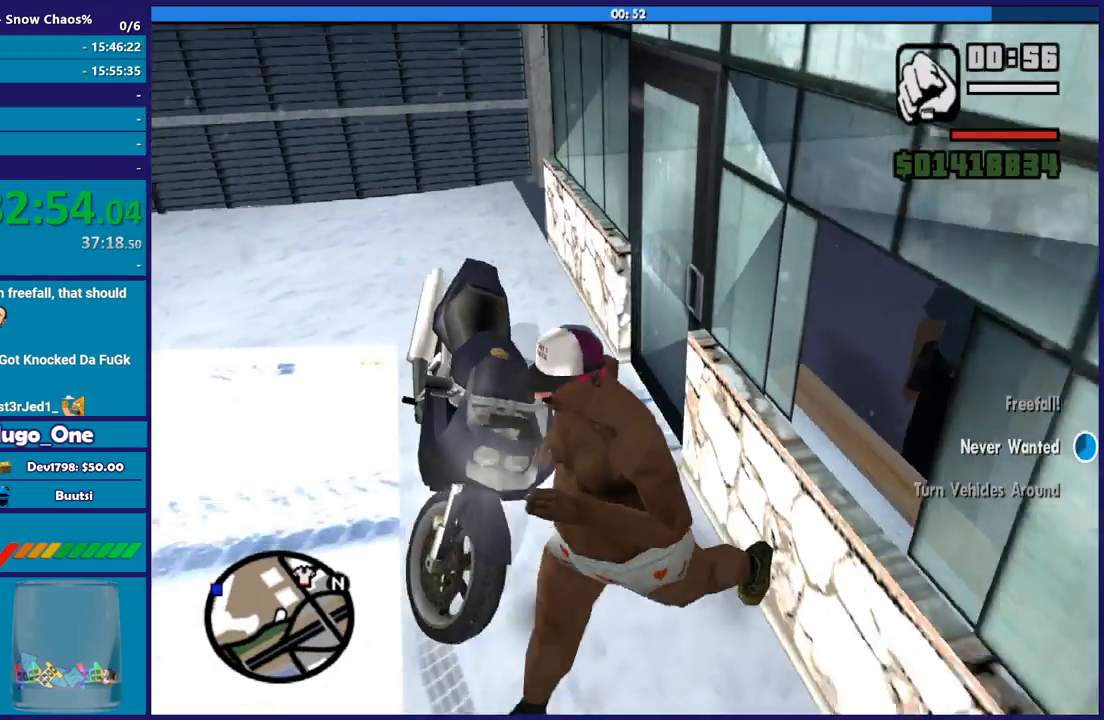
{"buttons": [], "left_stick": "down-left", "right_stick": "up-right", "events": [[334, "right_stick", "up-right"]]}
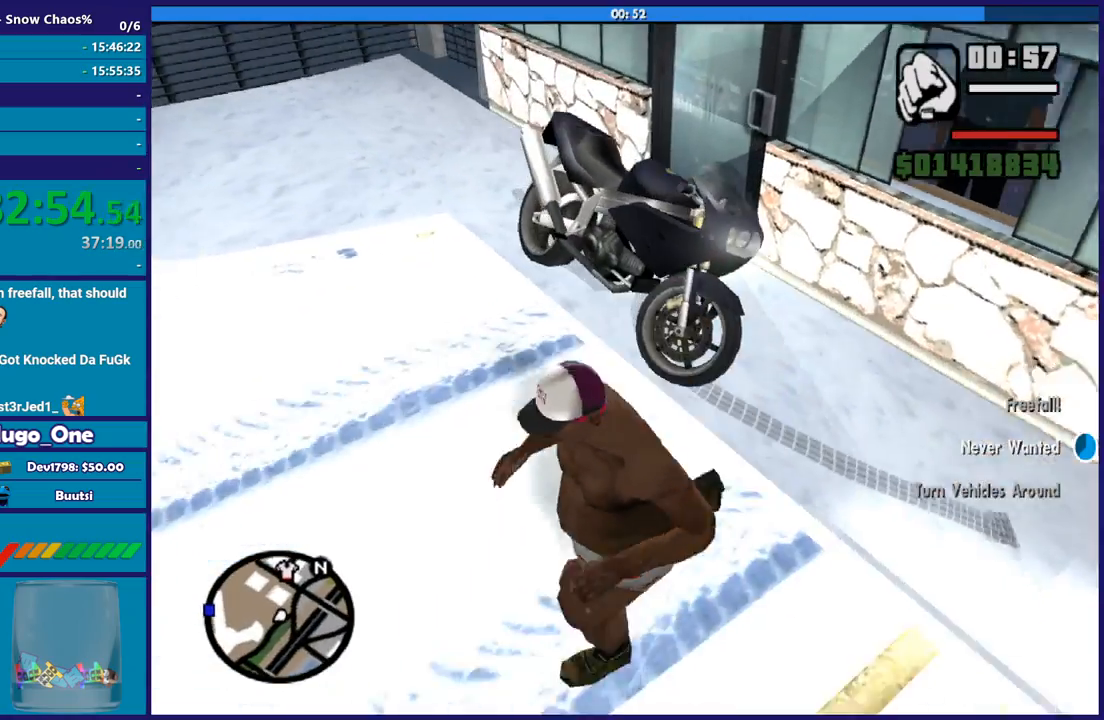
{"buttons": [], "left_stick": "up-left", "right_stick": "right", "events": [[233, "left_stick", "up-left"], [333, "right_stick", "right"]]}
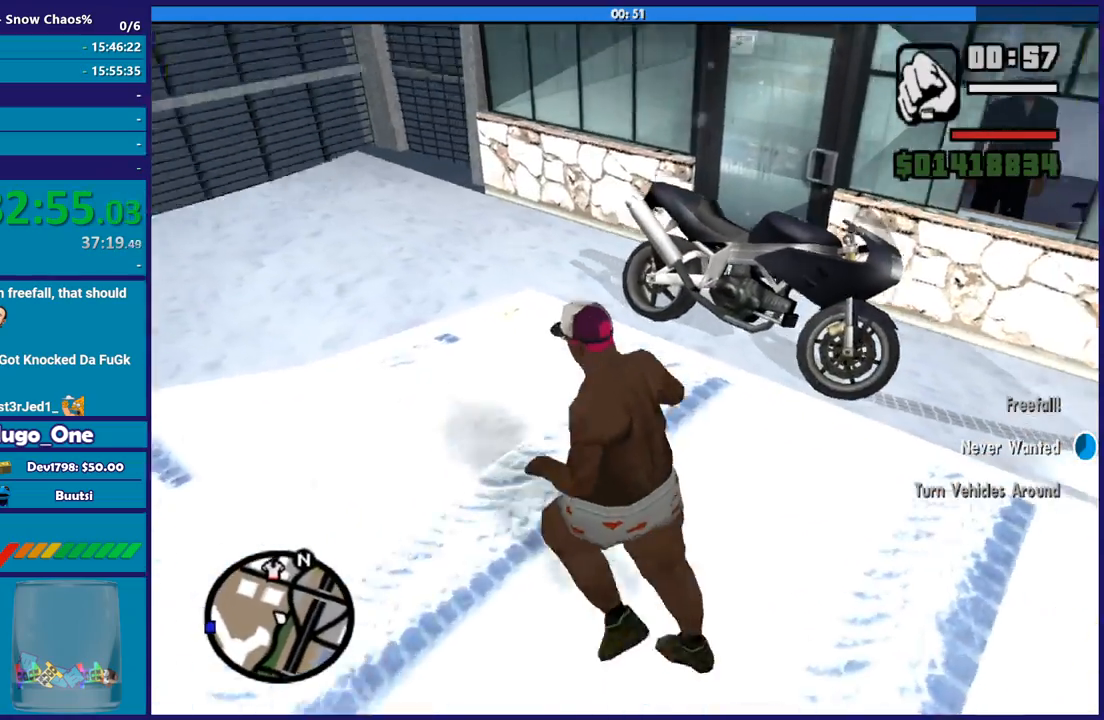
{"buttons": [], "left_stick": "up", "right_stick": "center", "events": [[67, "left_stick", "center"], [267, "left_stick", "up"], [334, "right_stick", "down"], [434, "left_stick", "center"], [434, "right_stick", "center"], [501, "left_stick", "up"]]}
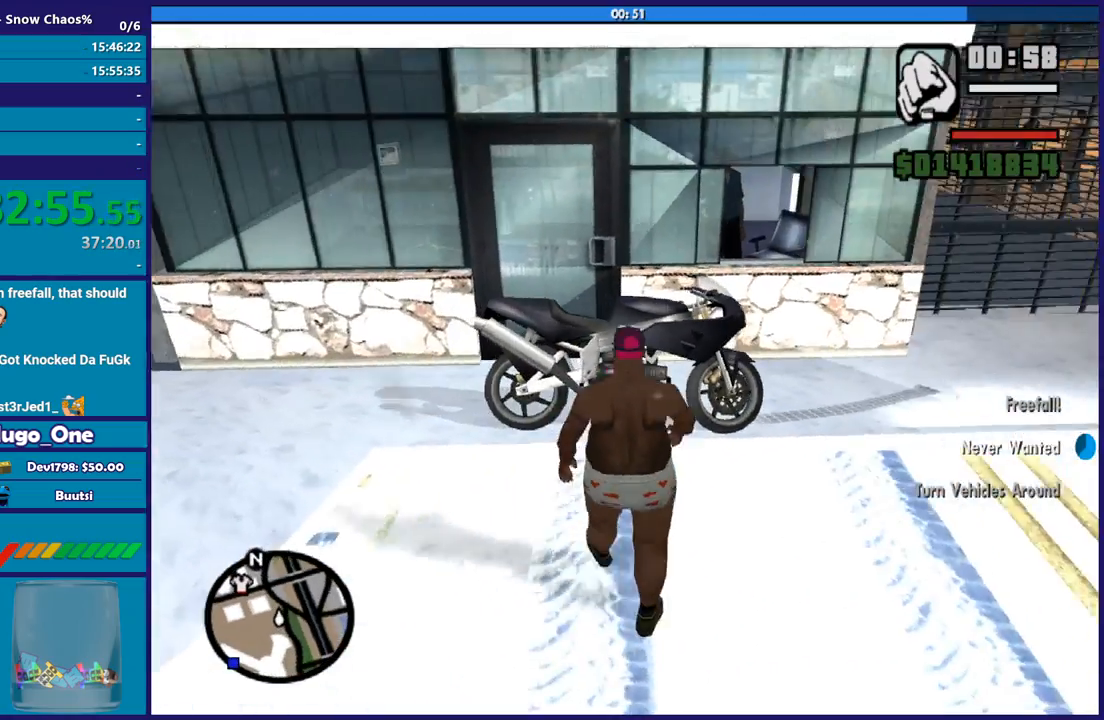
{"buttons": ["X"], "left_stick": "center", "right_stick": "center", "events": [[100, "X", "down"], [233, "X", "up"], [267, "left_stick", "center"], [300, "X", "down"], [434, "X", "up"], [500, "X", "down"]]}
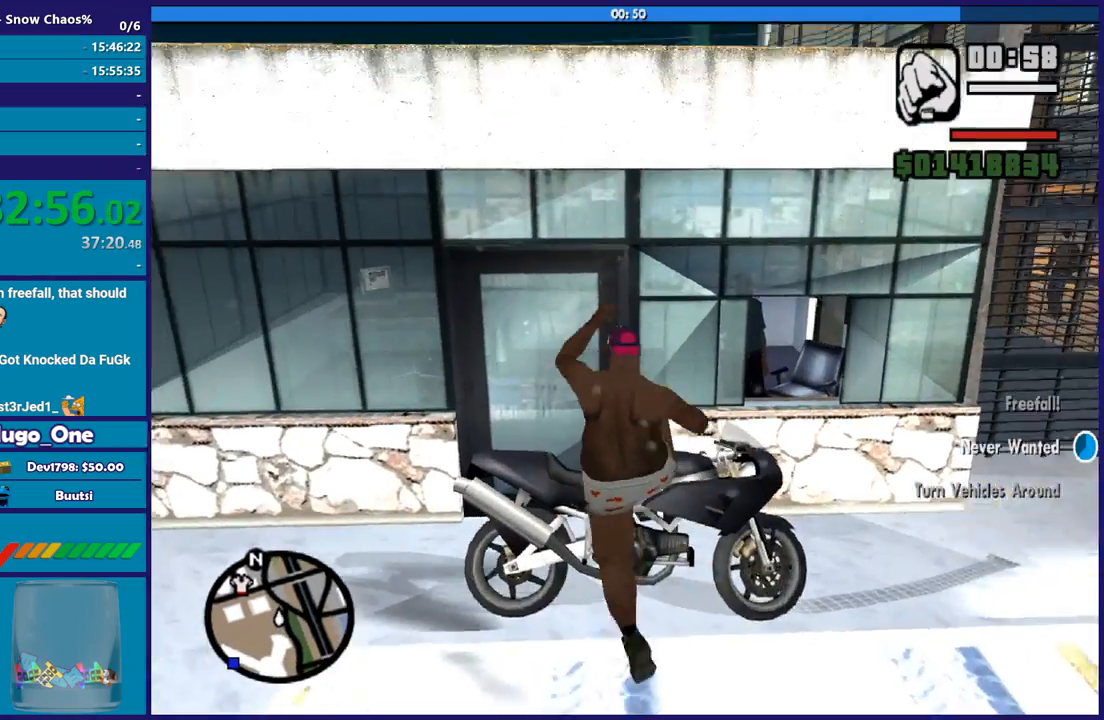
{"buttons": ["X"], "left_stick": "center", "right_stick": "center", "events": [[134, "X", "up"], [234, "X", "down"], [367, "X", "up"], [434, "X", "down"]]}
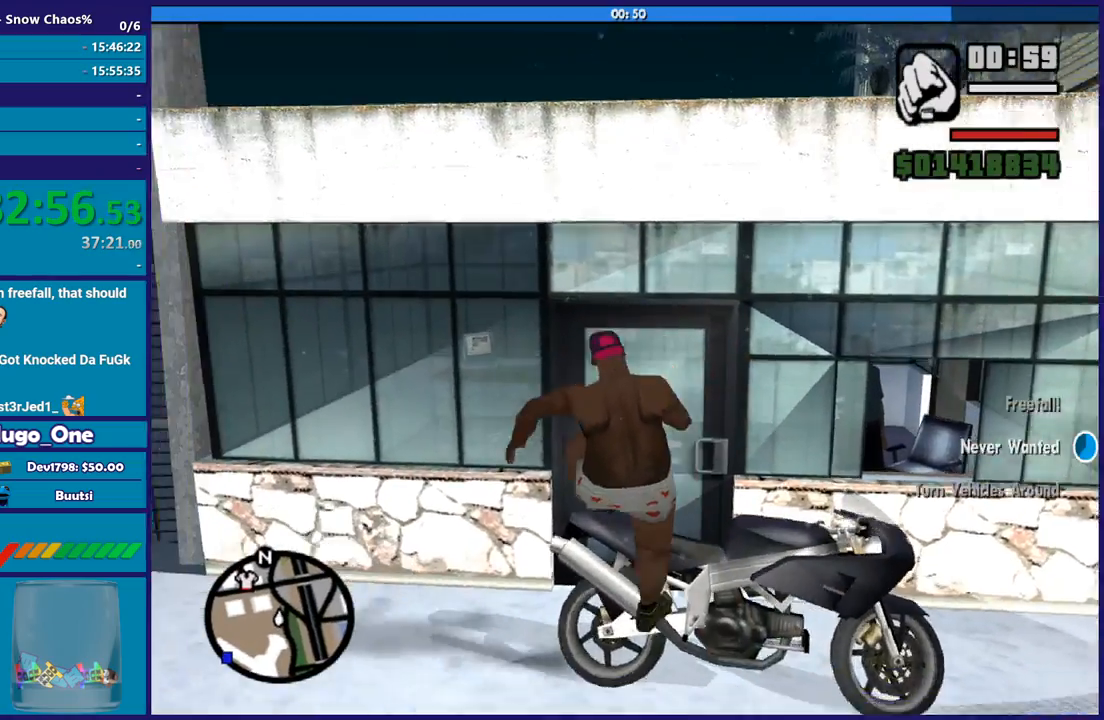
{"buttons": [], "left_stick": "center", "right_stick": "center", "events": [[33, "X", "up"], [133, "X", "down"], [300, "X", "up"]]}
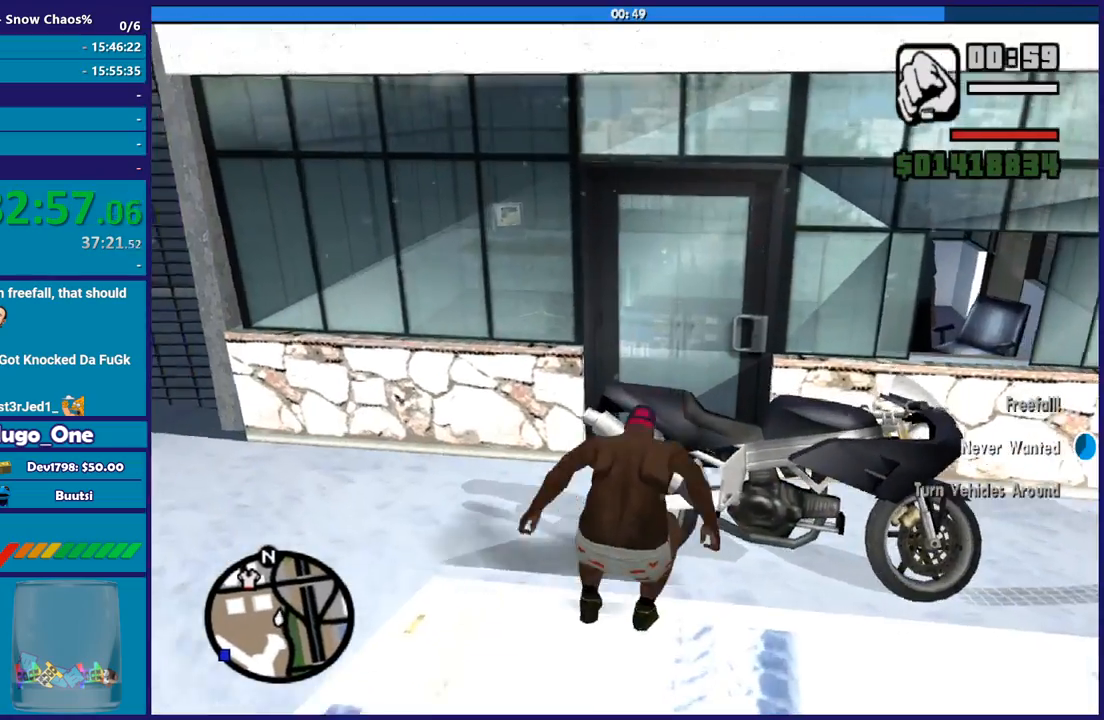
{"buttons": [], "left_stick": "down-left", "right_stick": "down-left", "events": [[34, "left_stick", "down"], [34, "right_stick", "right"], [367, "right_stick", "center"], [434, "left_stick", "down-left"], [467, "right_stick", "down-left"]]}
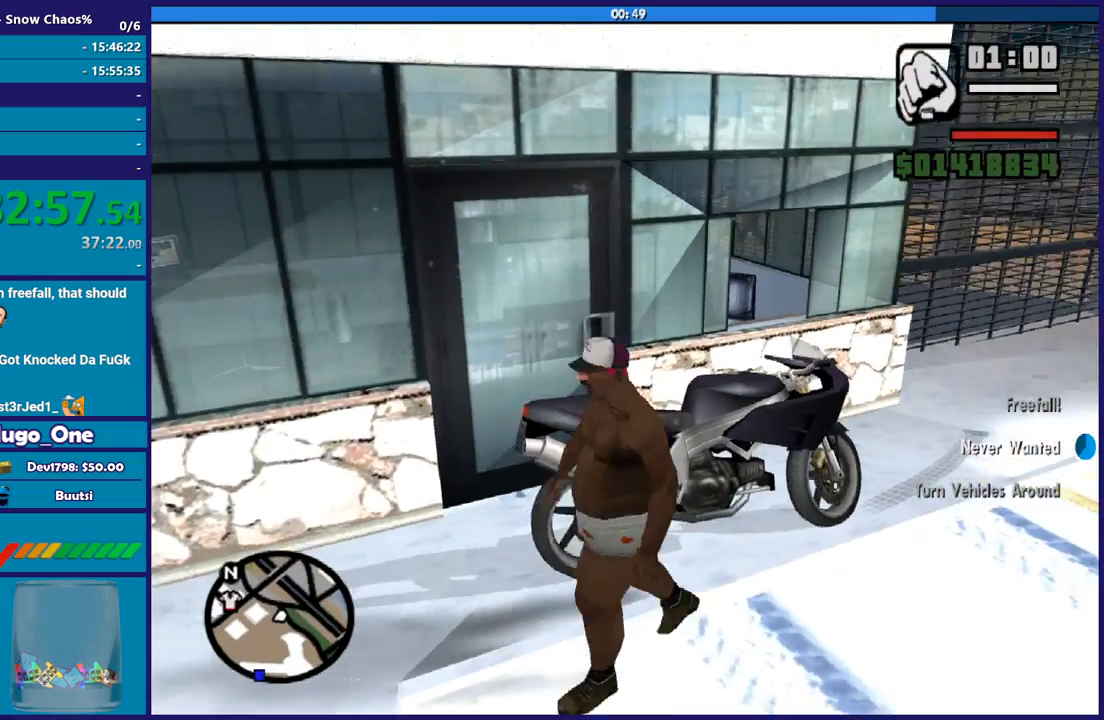
{"buttons": [], "left_stick": "down", "right_stick": "up", "events": [[133, "right_stick", "center"], [233, "right_stick", "up-right"], [300, "left_stick", "down"], [367, "right_stick", "up"]]}
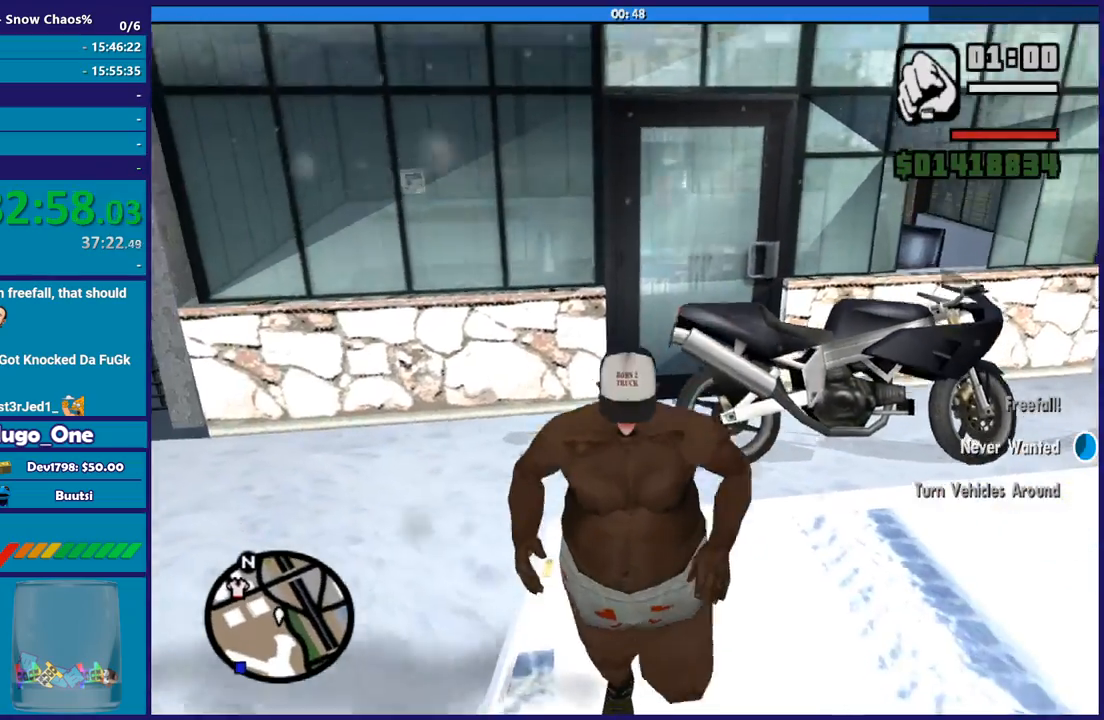
{"buttons": [], "left_stick": "center", "right_stick": "down-left", "events": [[100, "right_stick", "up-left"], [200, "left_stick", "down-right"], [200, "right_stick", "left"], [334, "left_stick", "right"], [367, "right_stick", "down-left"], [467, "left_stick", "center"]]}
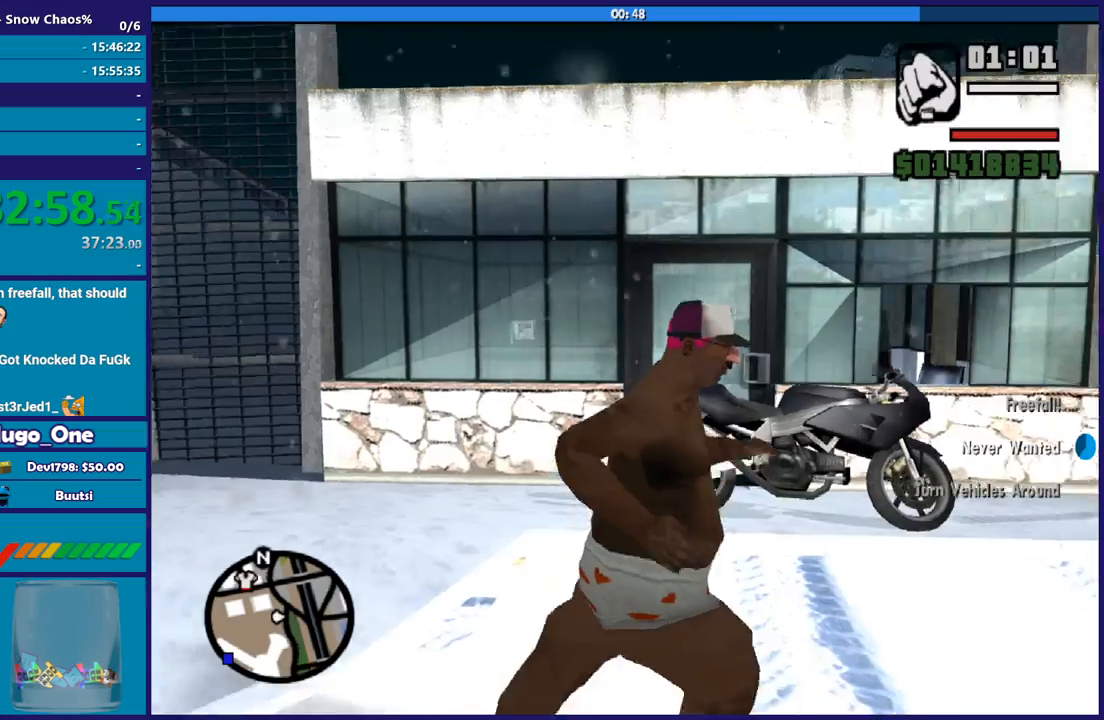
{"buttons": ["X"], "left_stick": "up", "right_stick": "center", "events": [[66, "right_stick", "center"], [100, "left_stick", "up"], [167, "right_stick", "down"], [333, "right_stick", "center"], [500, "X", "down"]]}
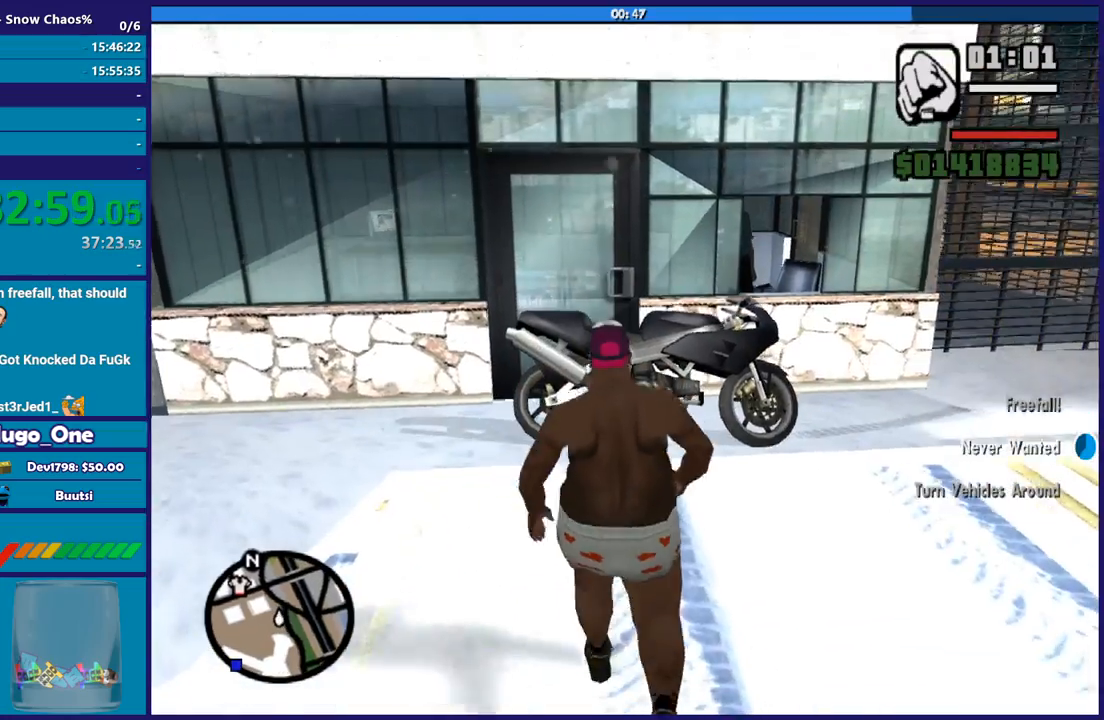
{"buttons": ["X"], "left_stick": "up", "right_stick": "center", "events": []}
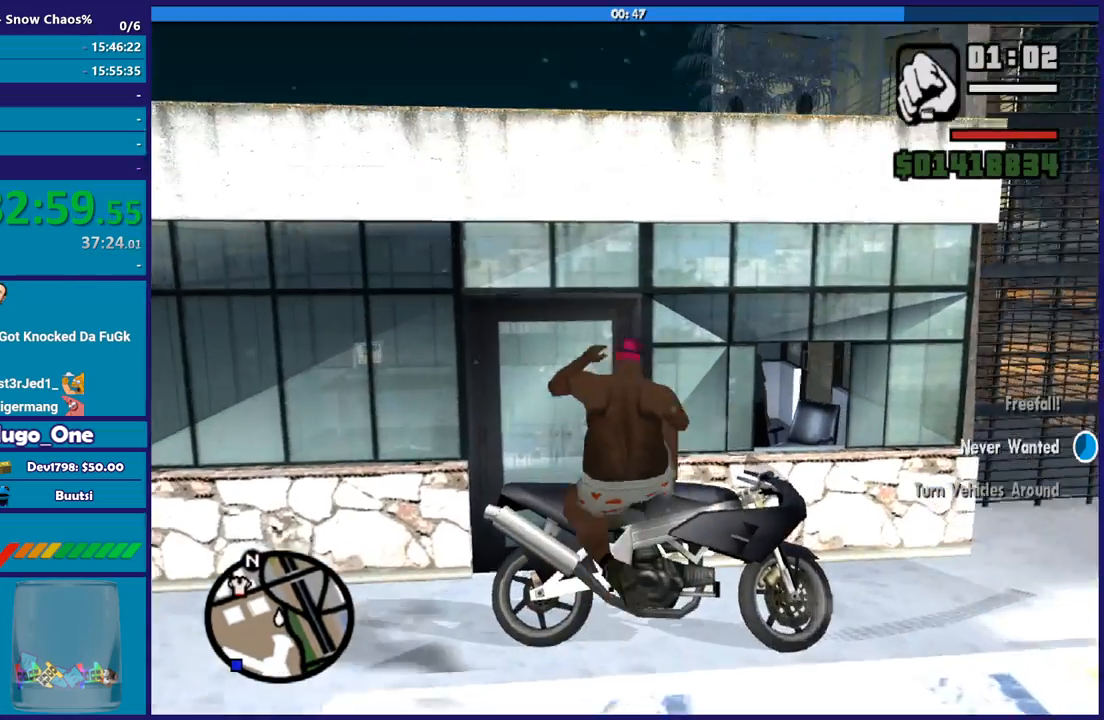
{"buttons": [], "left_stick": "center", "right_stick": "center", "events": [[133, "X", "up"], [200, "left_stick", "center"], [267, "X", "down"], [434, "X", "up"]]}
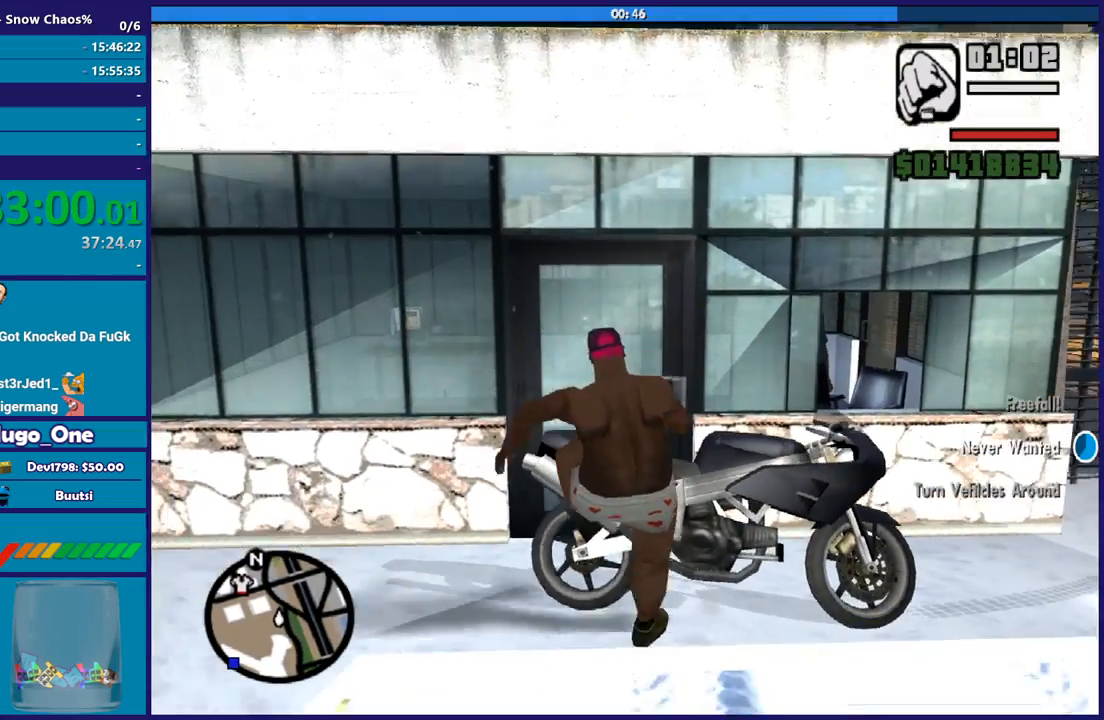
{"buttons": [], "left_stick": "left", "right_stick": "down", "events": [[34, "X", "down"], [134, "X", "up"], [301, "left_stick", "left"], [501, "right_stick", "down"]]}
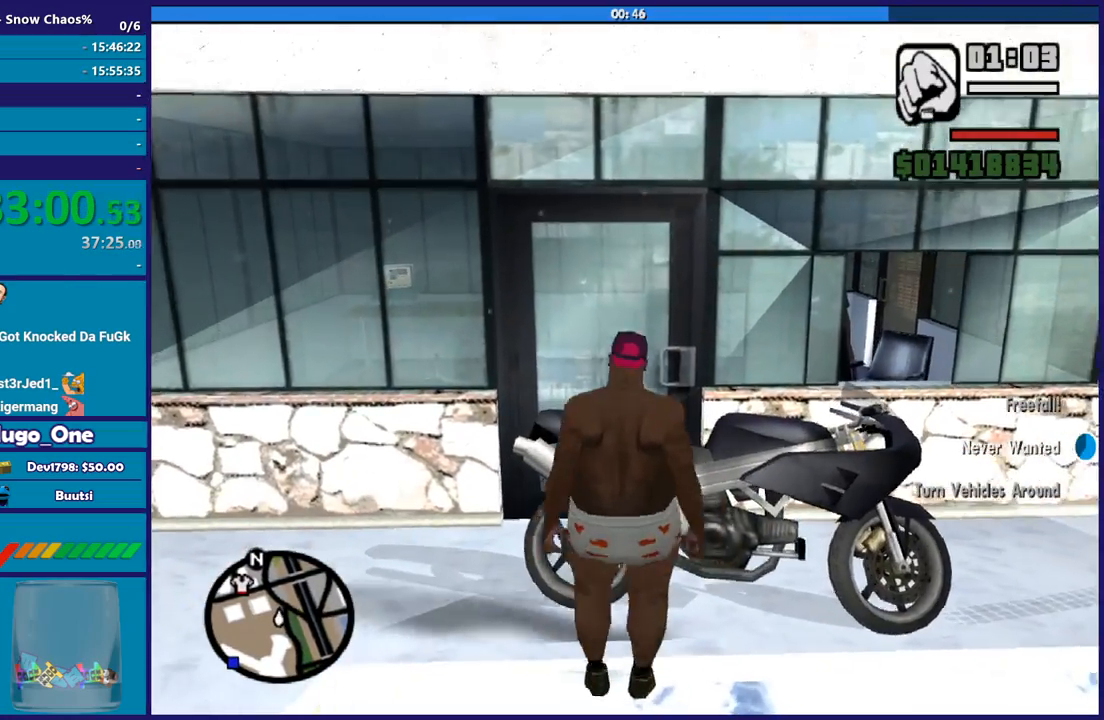
{"buttons": [], "left_stick": "up-left", "right_stick": "right", "events": [[200, "right_stick", "right"], [400, "right_stick", "up"], [500, "left_stick", "up-left"], [500, "right_stick", "right"]]}
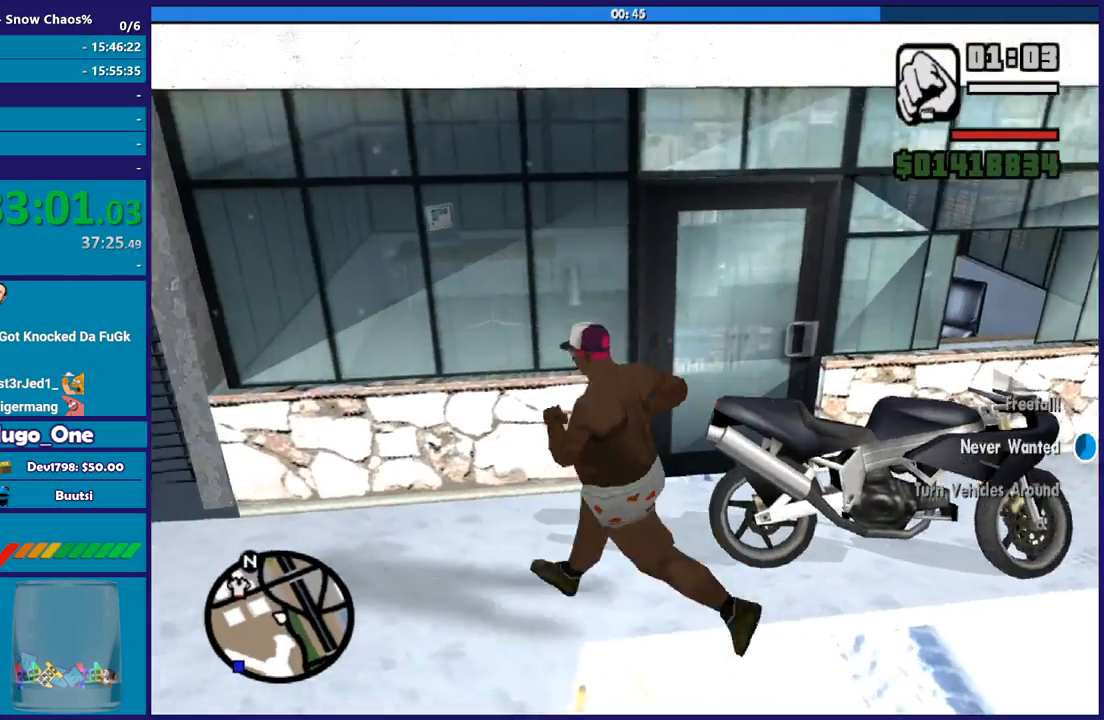
{"buttons": [], "left_stick": "up-right", "right_stick": "center", "events": [[100, "left_stick", "up"], [301, "right_stick", "down"], [401, "right_stick", "center"], [467, "left_stick", "up-right"]]}
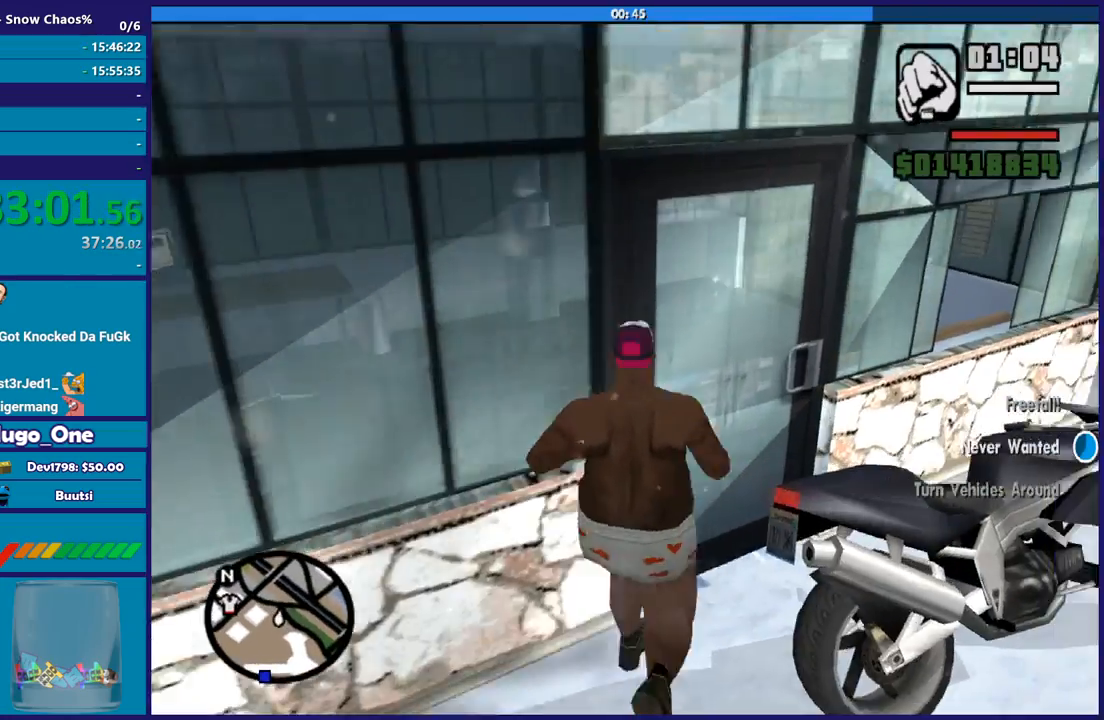
{"buttons": [], "left_stick": "down", "right_stick": "down-left", "events": [[33, "right_stick", "down-left"], [467, "left_stick", "down-right"], [500, "left_stick", "down"]]}
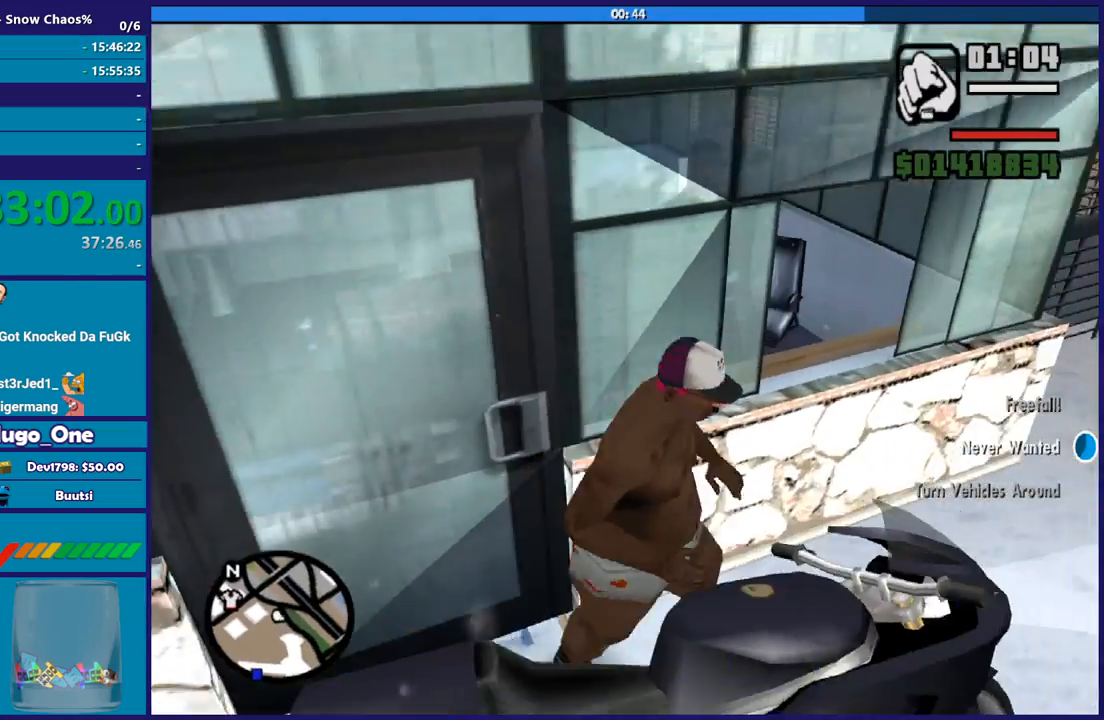
{"buttons": [], "left_stick": "down-left", "right_stick": "center", "events": [[67, "right_stick", "left"], [134, "left_stick", "down-left"], [234, "right_stick", "center"]]}
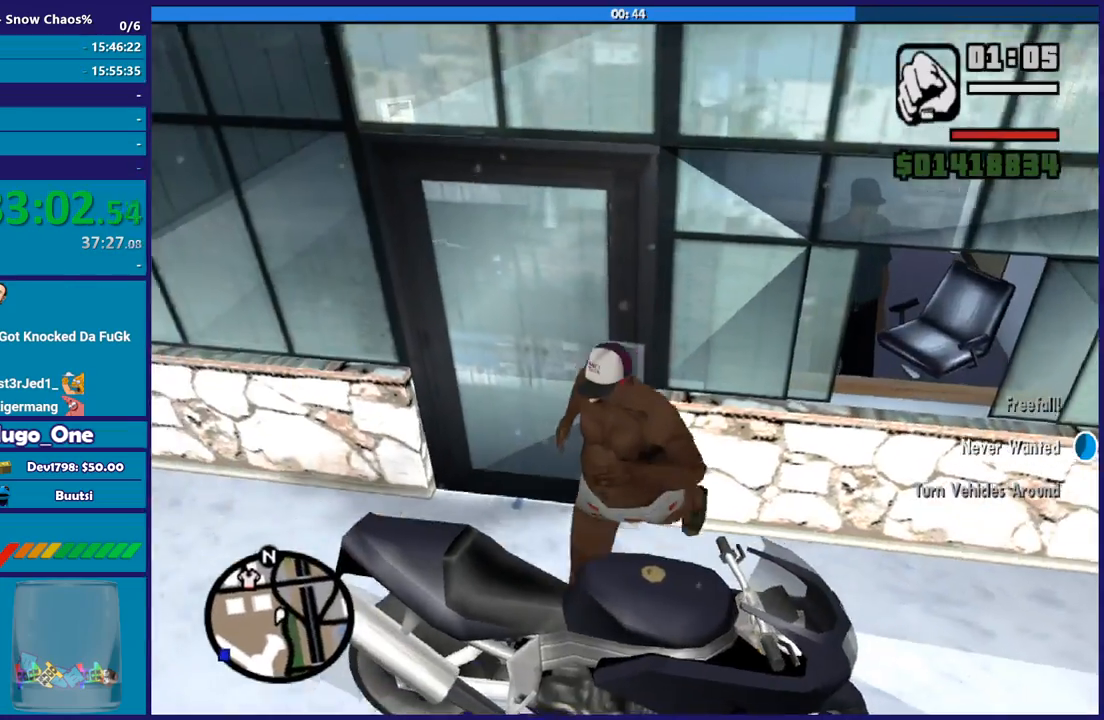
{"buttons": [], "left_stick": "down-right", "right_stick": "down-right", "events": [[367, "left_stick", "down-right"], [434, "right_stick", "down-right"]]}
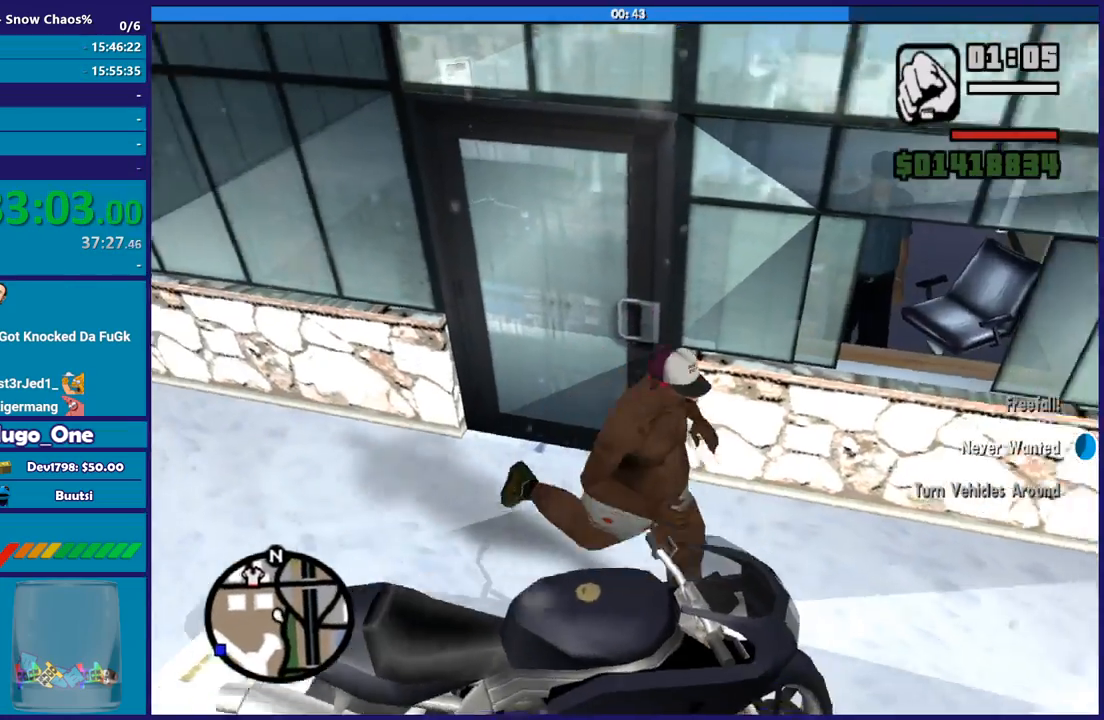
{"buttons": [], "left_stick": "down-right", "right_stick": "left", "events": [[67, "right_stick", "down"], [100, "left_stick", "down"], [200, "right_stick", "down-left"], [467, "left_stick", "down-right"], [467, "right_stick", "left"]]}
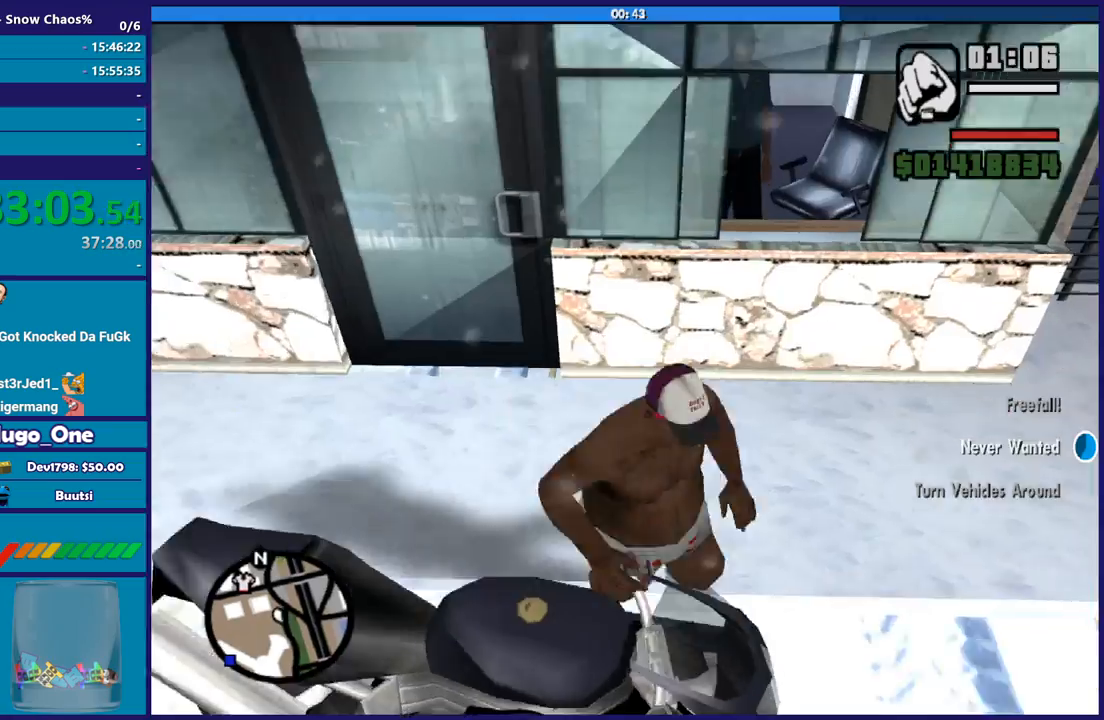
{"buttons": [], "left_stick": "down-left", "right_stick": "up-left", "events": [[33, "left_stick", "right"], [267, "left_stick", "down-right"], [434, "left_stick", "down"], [467, "right_stick", "up-left"], [500, "left_stick", "down-left"]]}
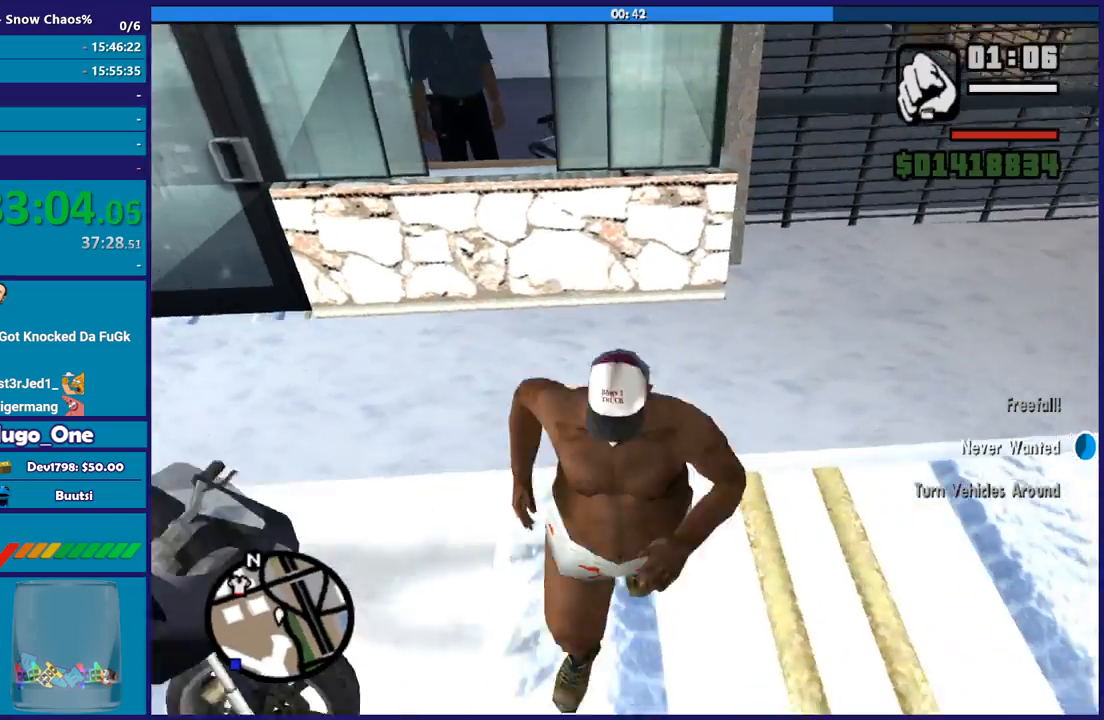
{"buttons": [], "left_stick": "down-left", "right_stick": "right", "events": [[134, "right_stick", "center"], [267, "right_stick", "right"]]}